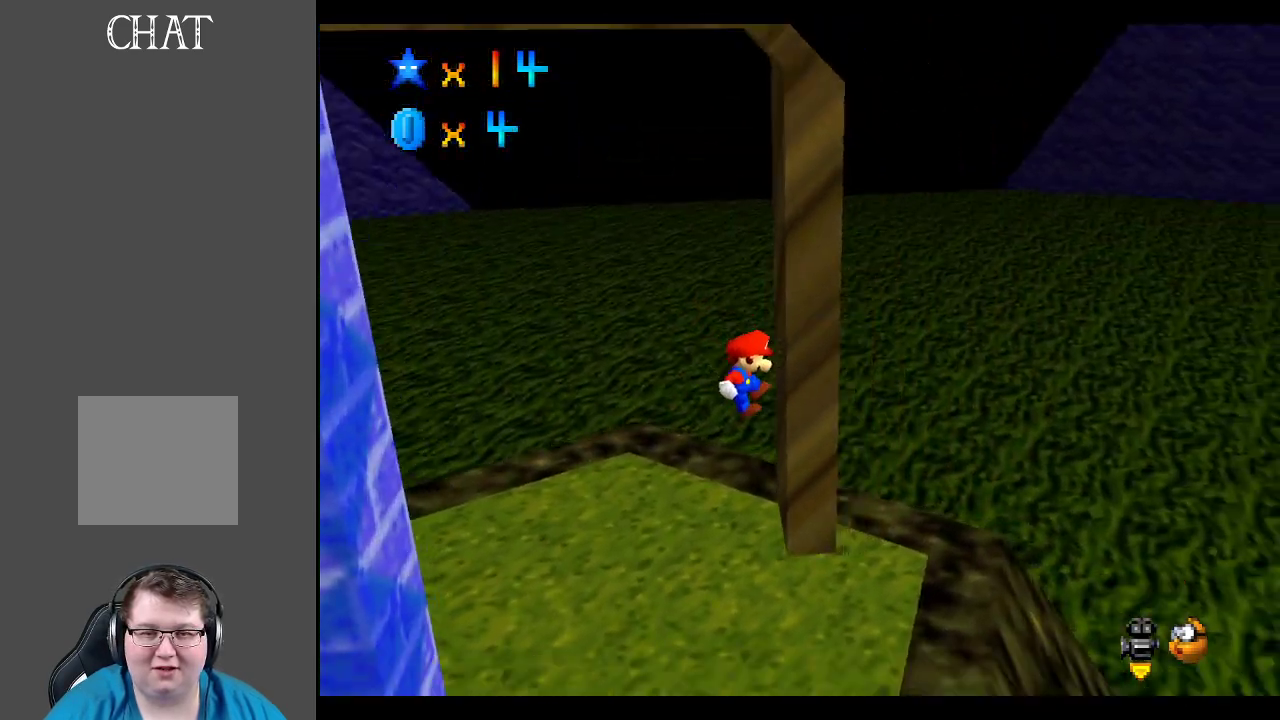
Gameplay with a controller (Xbox layout); each line is a JSON object with the inputs held at the frame after it. "events" lists button and stick changes between this image and that frame as [ms after this image, input, new state], when the widget could be followed in between. Not read: L3 R3.
{"buttons": [], "left_stick": "left", "right_stick": "center", "events": [[67, "A", "down"], [83, "left_stick", "left"], [200, "A", "up"]]}
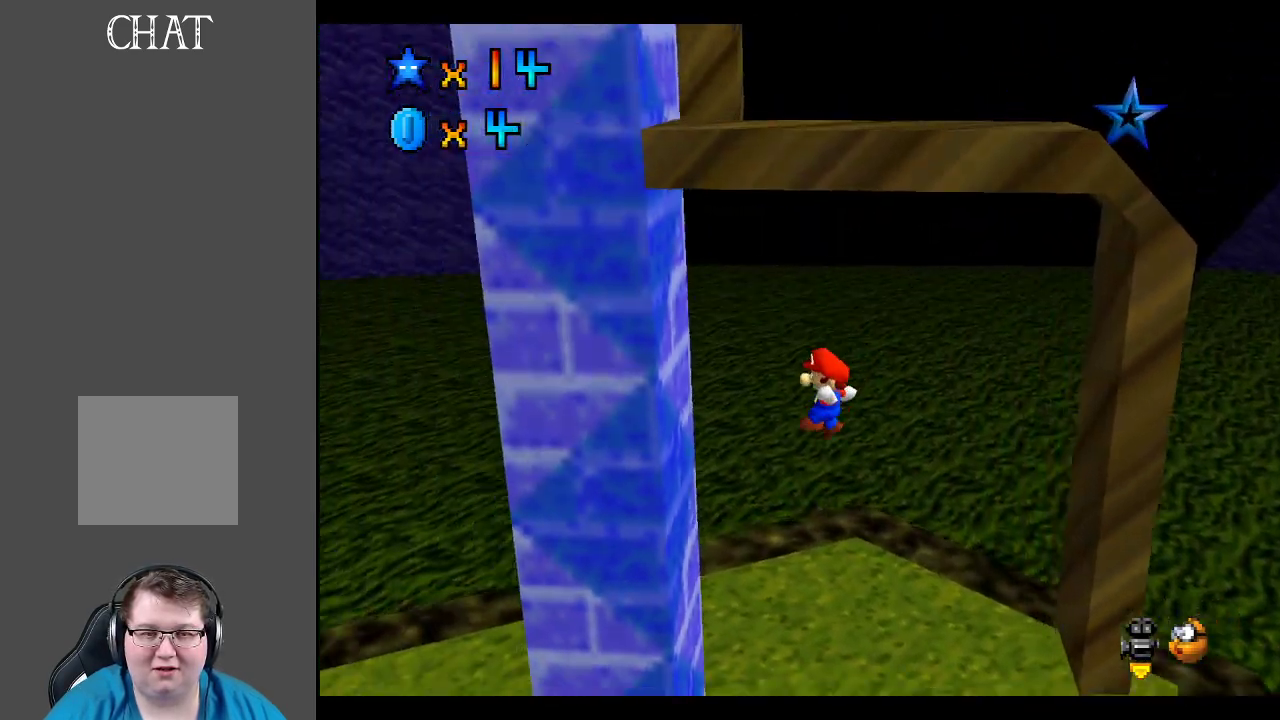
{"buttons": ["A"], "left_stick": "right", "right_stick": "center", "events": [[250, "left_stick", "down"], [283, "A", "down"], [300, "left_stick", "down-right"], [417, "left_stick", "right"]]}
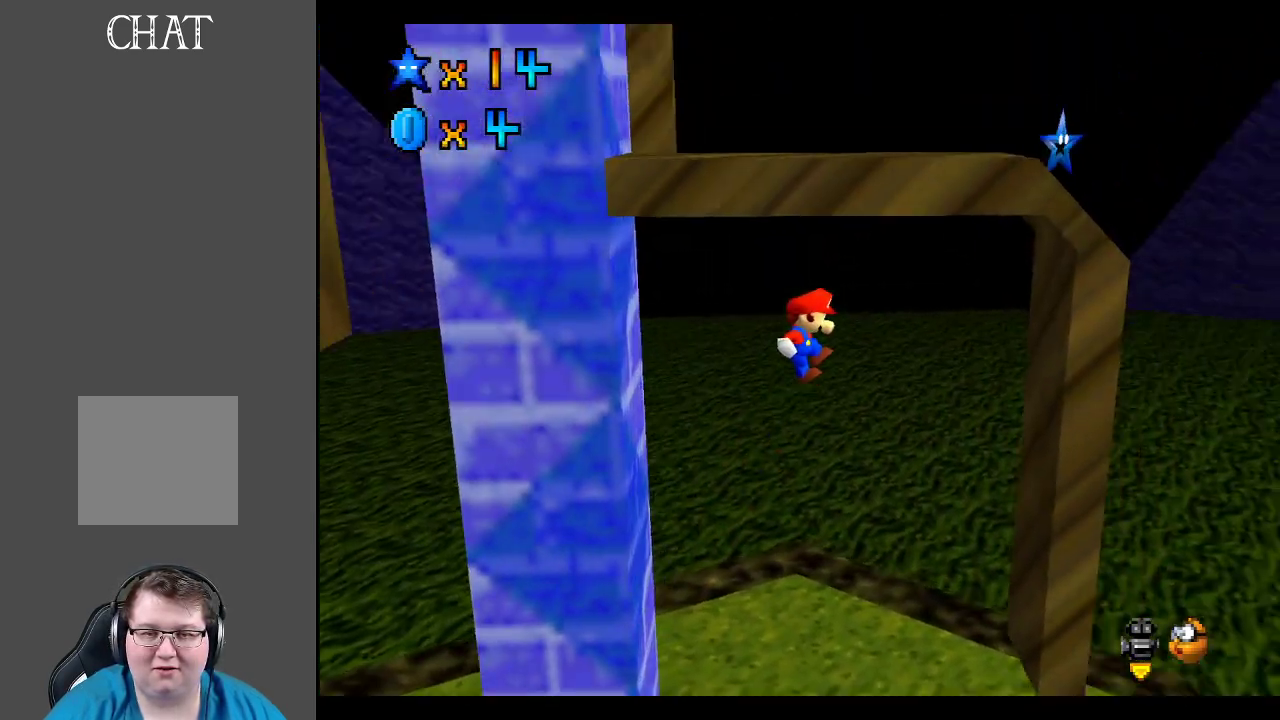
{"buttons": ["A"], "left_stick": "up", "right_stick": "center", "events": [[67, "left_stick", "up-right"], [167, "left_stick", "up"], [350, "A", "up"], [500, "A", "down"]]}
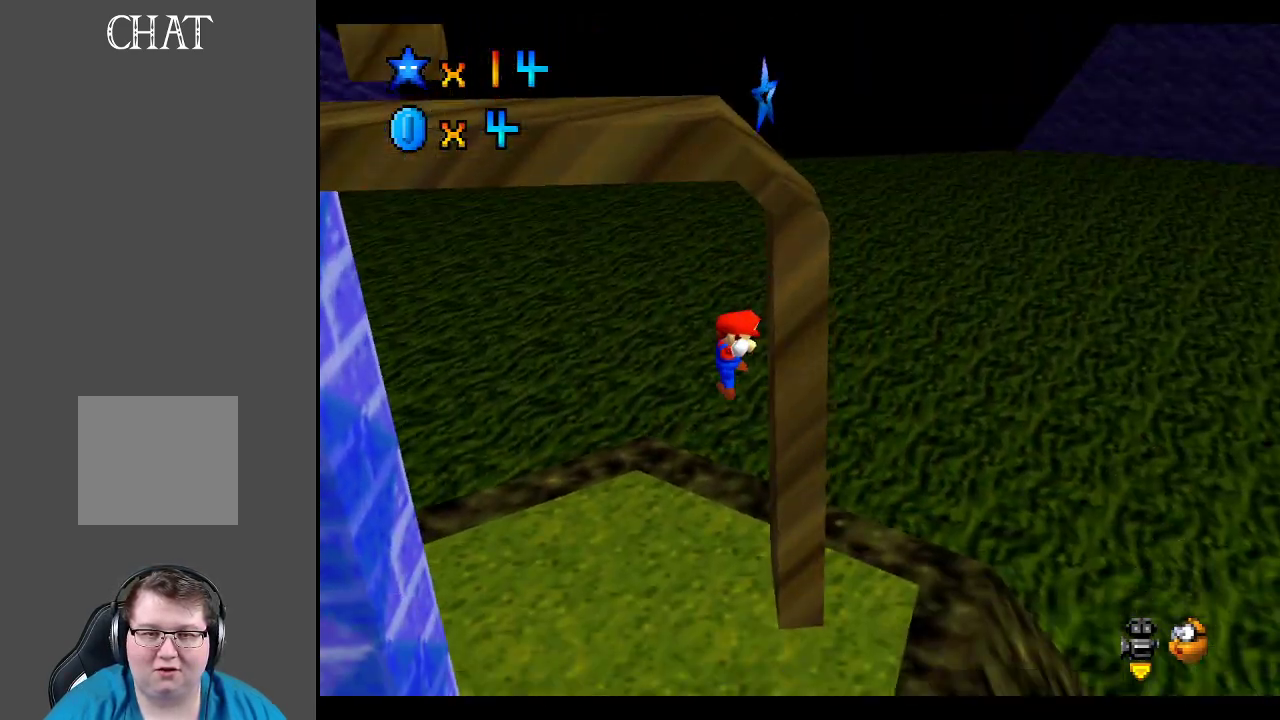
{"buttons": [], "left_stick": "up-left", "right_stick": "center", "events": [[133, "left_stick", "left"], [383, "left_stick", "up-left"], [500, "A", "up"]]}
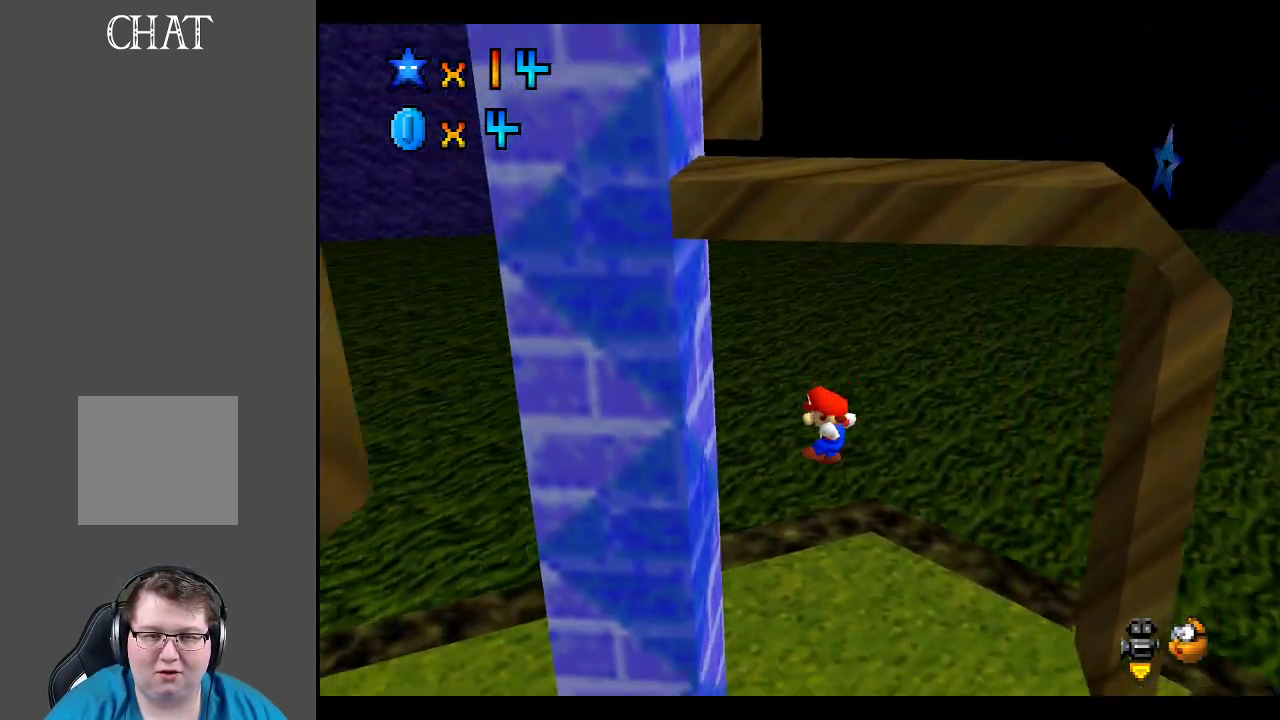
{"buttons": ["A"], "left_stick": "right", "right_stick": "center", "events": [[283, "A", "down"], [283, "left_stick", "right"]]}
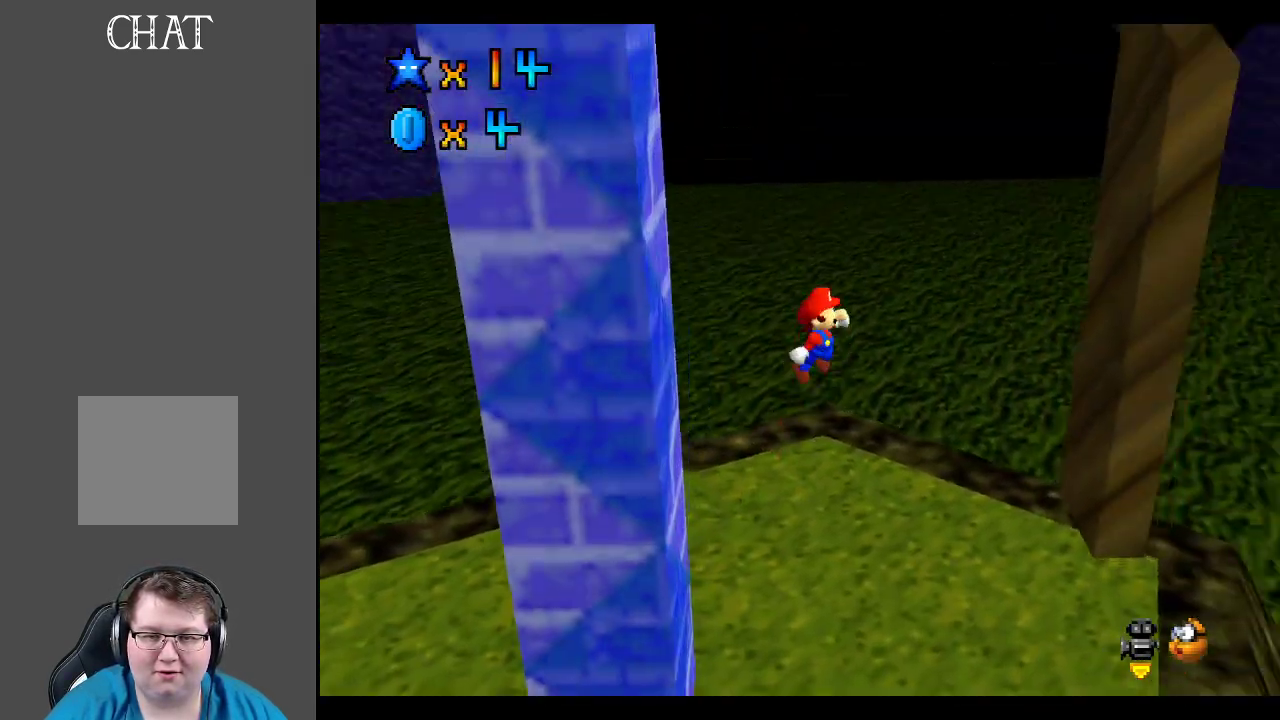
{"buttons": ["A"], "left_stick": "right", "right_stick": "center", "events": [[100, "left_stick", "down-right"], [150, "A", "up"], [200, "left_stick", "right"], [500, "A", "down"]]}
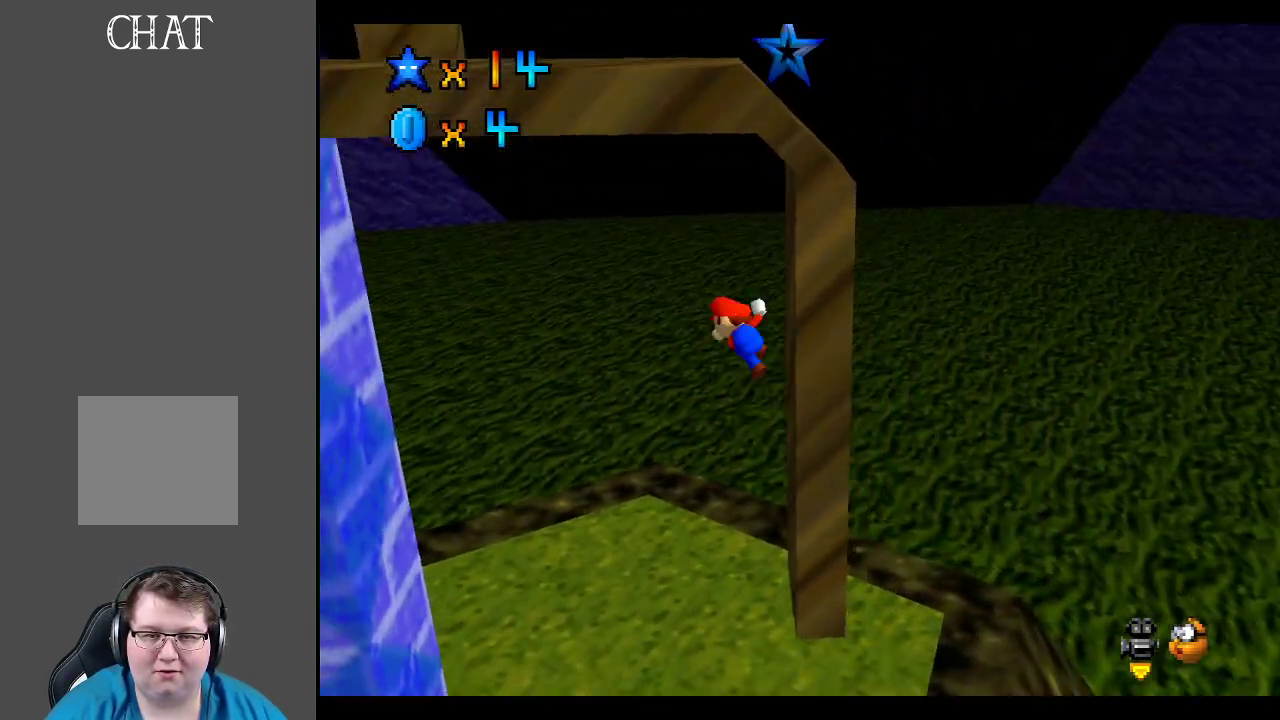
{"buttons": ["A"], "left_stick": "up", "right_stick": "center", "events": [[17, "left_stick", "down"], [283, "left_stick", "up"]]}
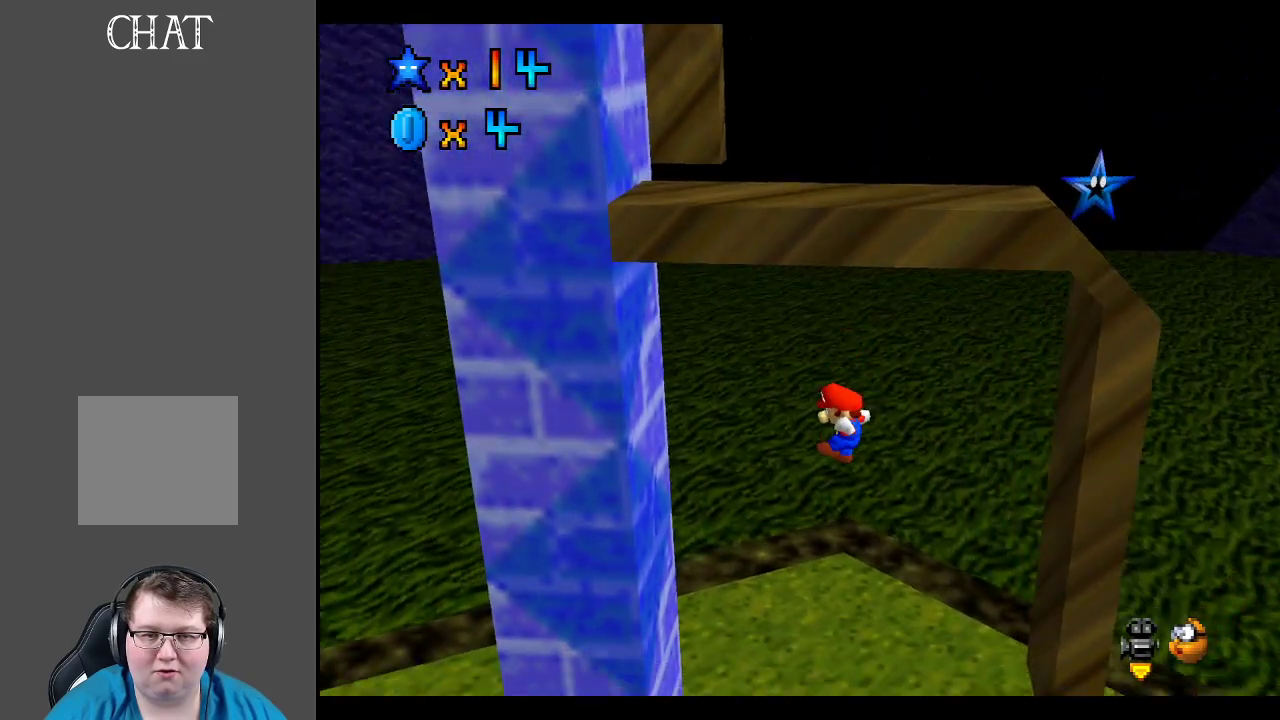
{"buttons": ["A"], "left_stick": "up-left", "right_stick": "center", "events": [[67, "left_stick", "up-left"], [200, "A", "up"], [450, "A", "down"]]}
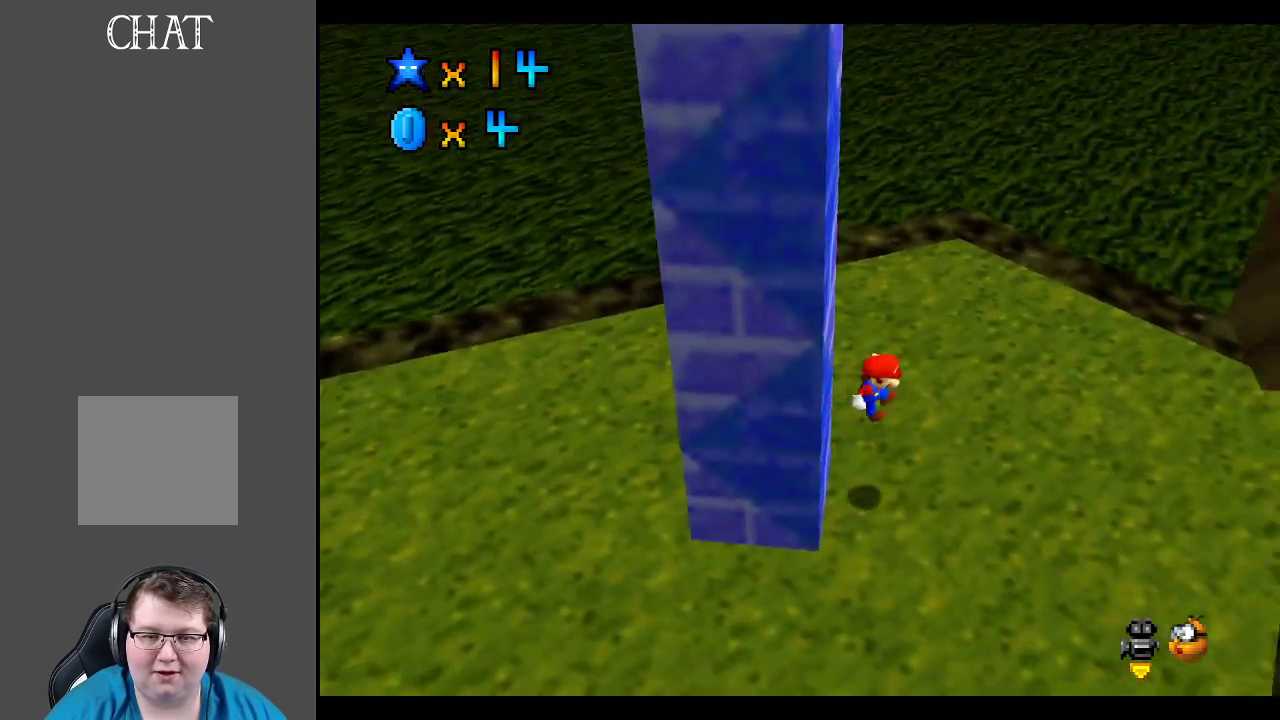
{"buttons": ["A"], "left_stick": "right", "right_stick": "center", "events": [[83, "left_stick", "right"]]}
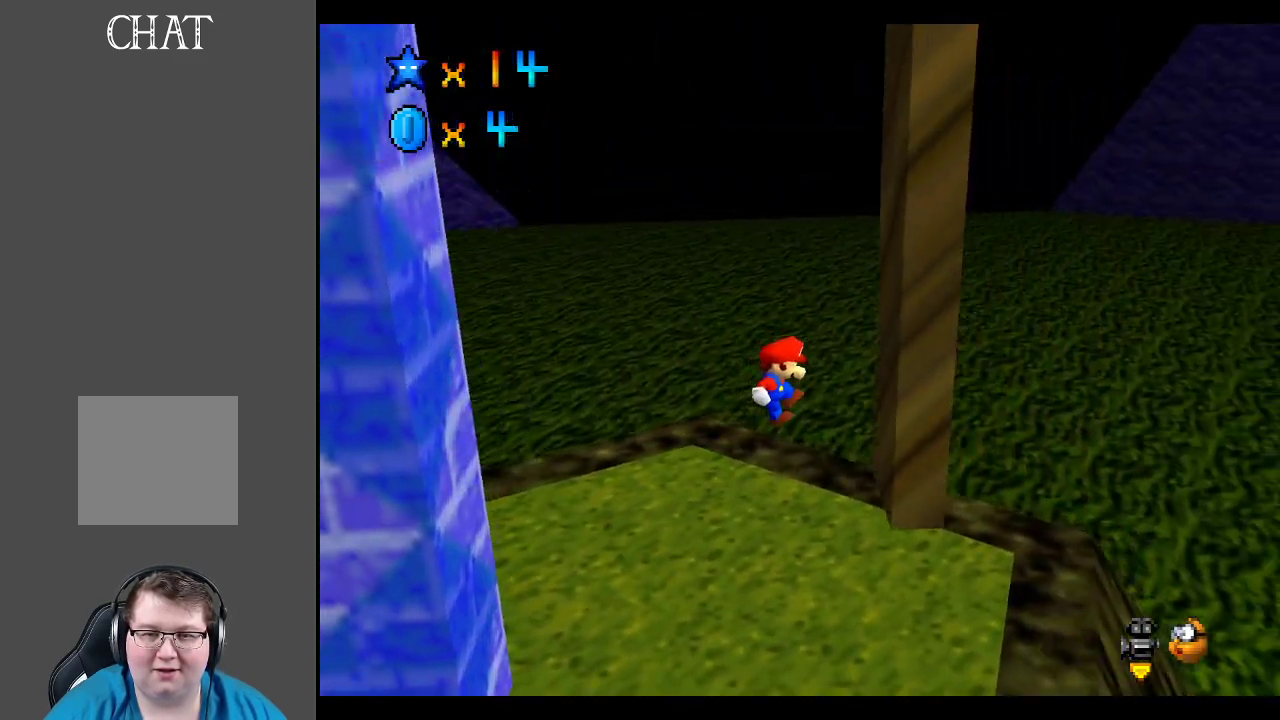
{"buttons": ["A", "B"], "left_stick": "left", "right_stick": "center", "events": [[33, "A", "up"], [217, "A", "down"], [217, "left_stick", "left"], [383, "B", "down"]]}
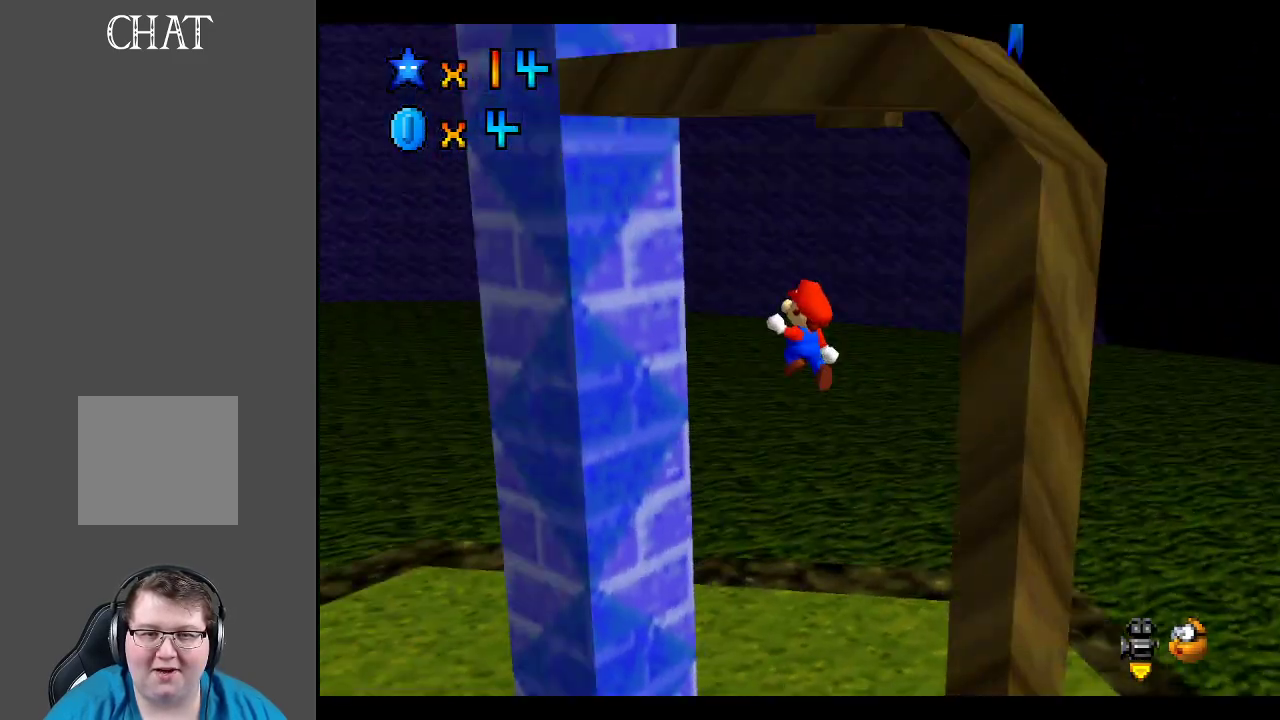
{"buttons": ["A"], "left_stick": "down-right", "right_stick": "center", "events": [[83, "B", "up"], [150, "A", "up"], [167, "left_stick", "up-left"], [333, "left_stick", "center"], [417, "A", "down"], [433, "left_stick", "down-right"]]}
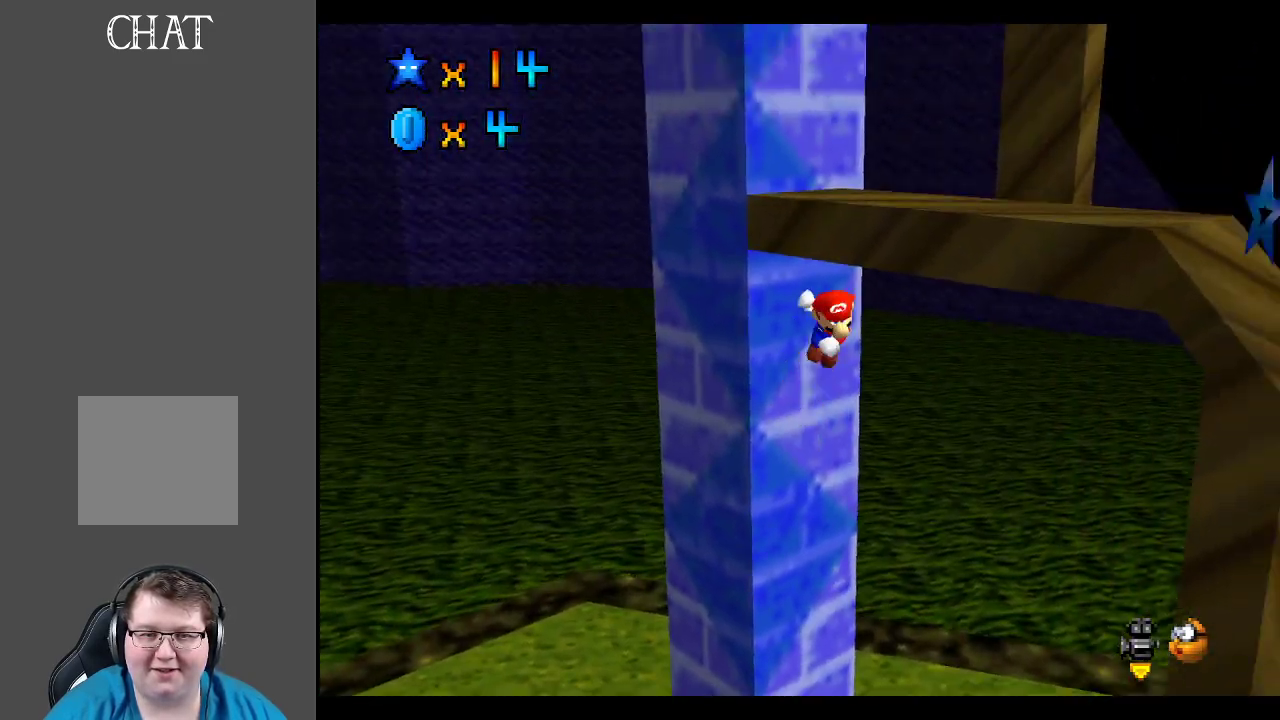
{"buttons": [], "left_stick": "down-left", "right_stick": "center", "events": [[150, "B", "down"], [300, "B", "up"], [383, "A", "up"], [467, "left_stick", "down-left"]]}
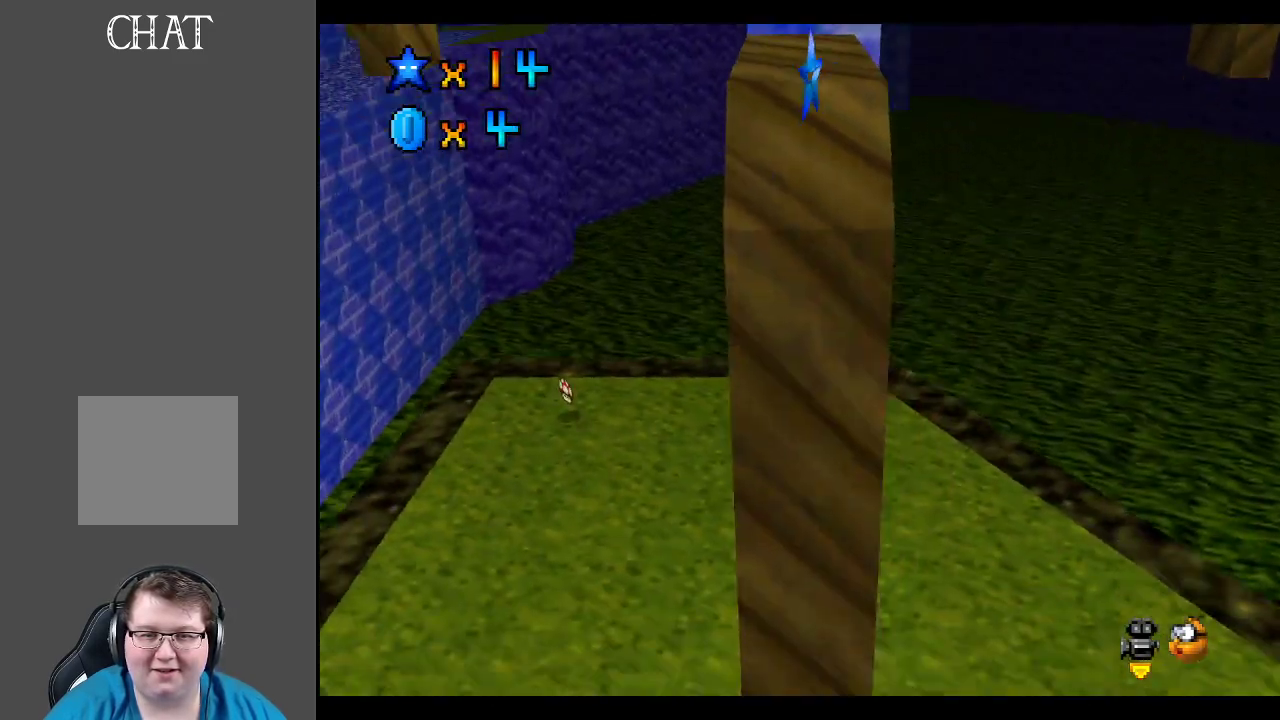
{"buttons": ["A"], "left_stick": "up-left", "right_stick": "center", "events": [[167, "A", "down"], [200, "left_stick", "up"], [467, "left_stick", "up-left"]]}
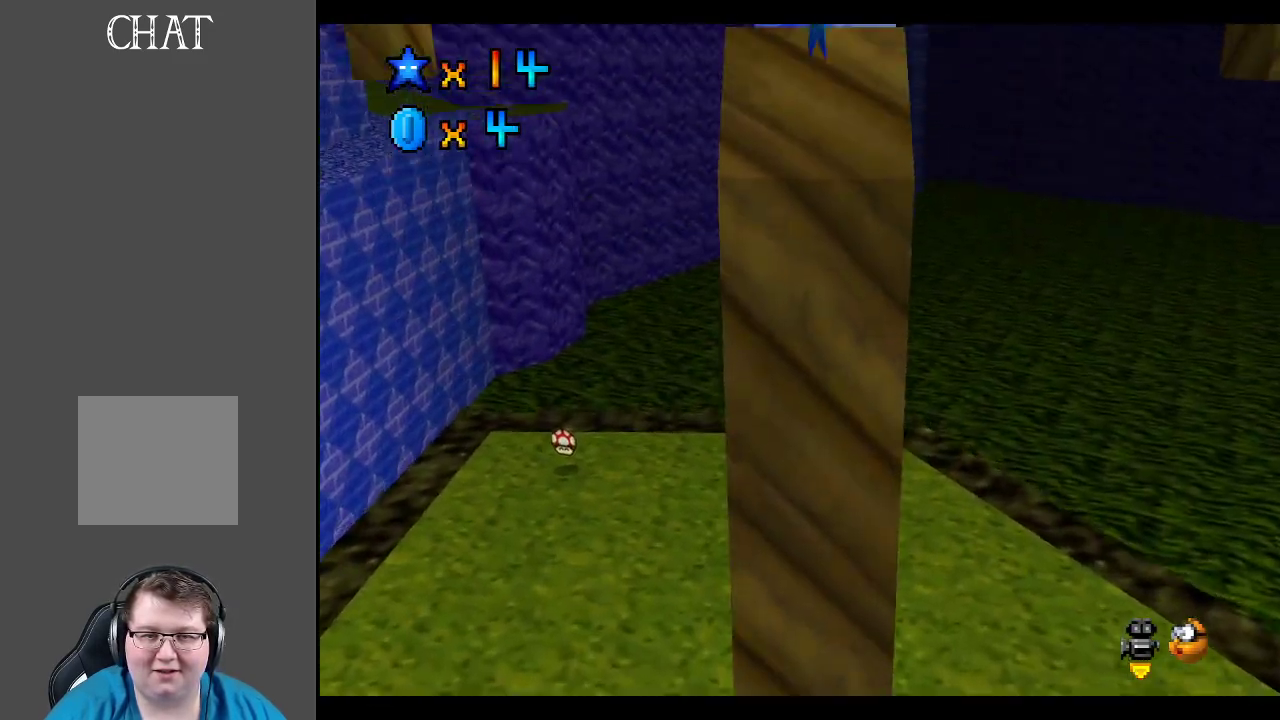
{"buttons": ["A"], "left_stick": "down", "right_stick": "center", "events": [[200, "A", "up"], [317, "left_stick", "up"], [433, "A", "down"], [467, "left_stick", "down"]]}
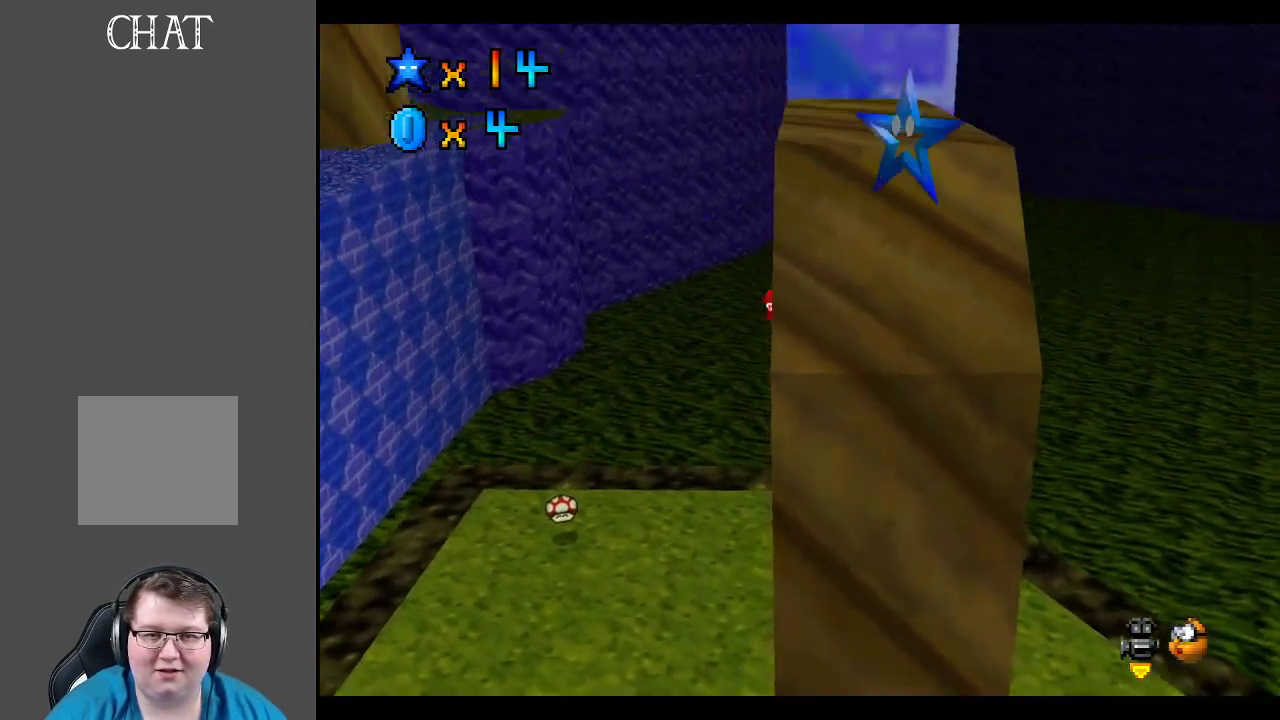
{"buttons": [], "left_stick": "down", "right_stick": "center", "events": [[217, "A", "up"]]}
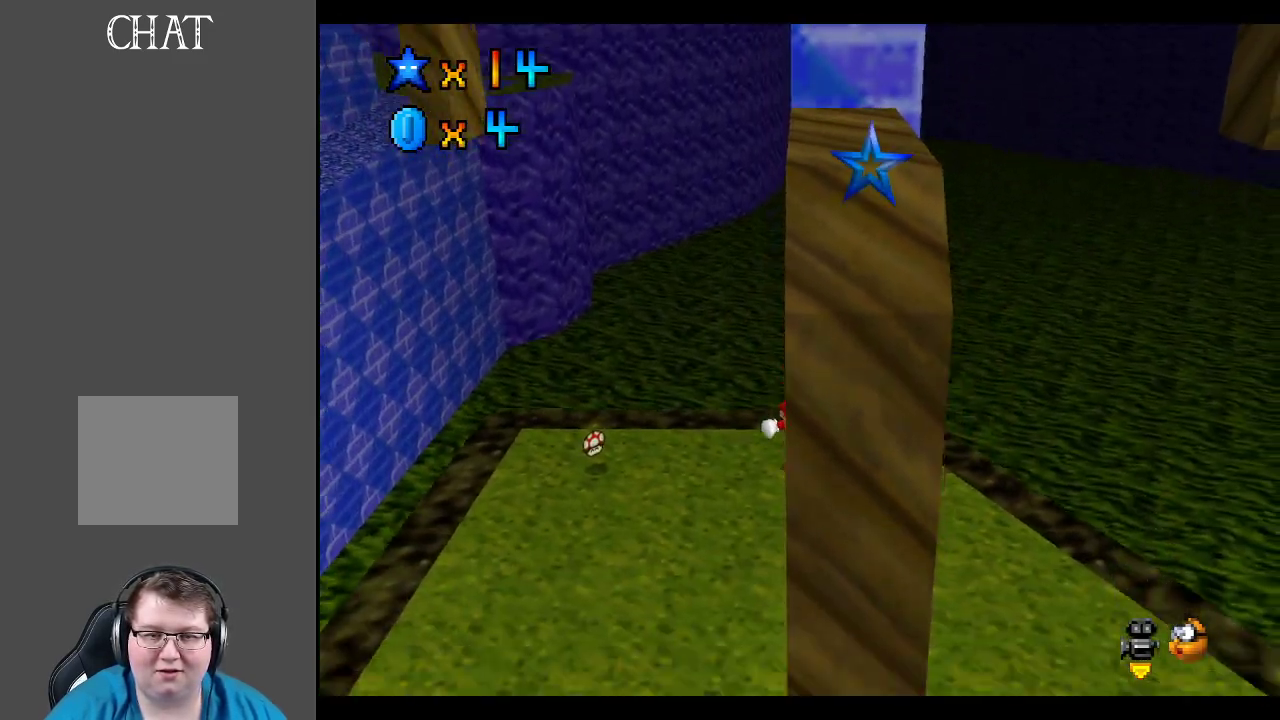
{"buttons": ["A"], "left_stick": "up-left", "right_stick": "center", "events": [[150, "A", "down"], [150, "left_stick", "up-left"]]}
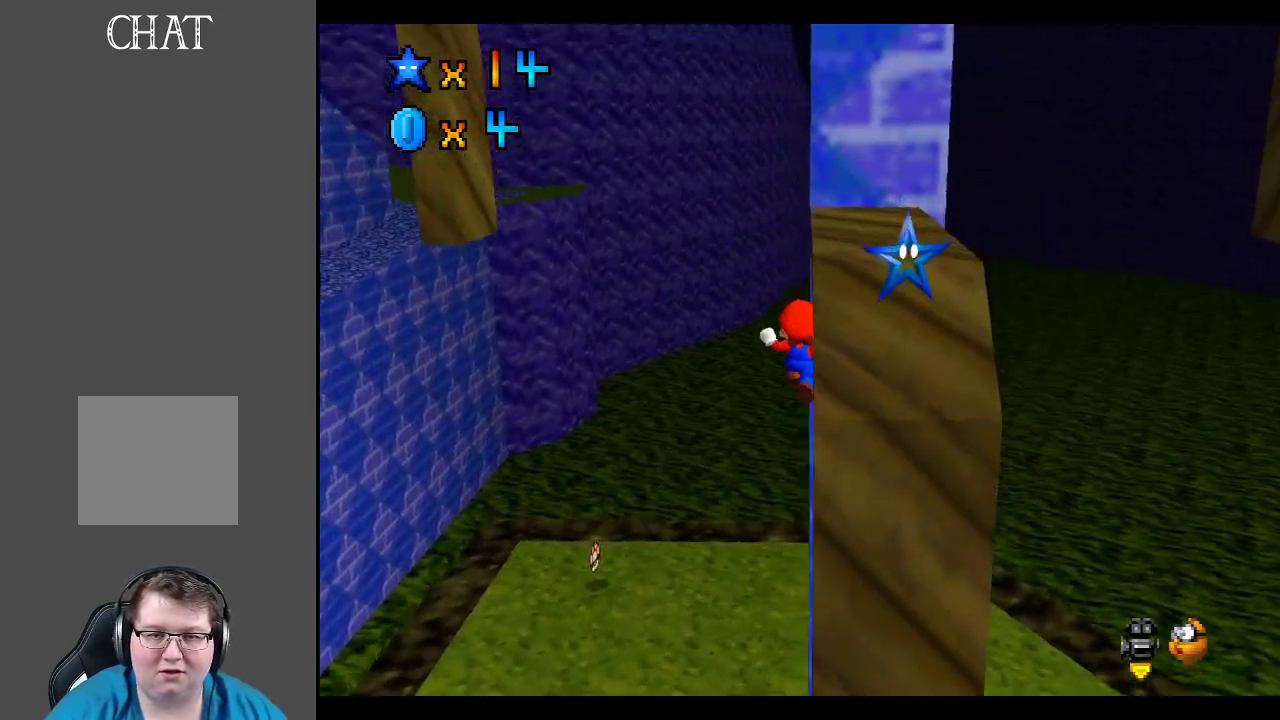
{"buttons": ["A"], "left_stick": "up-right", "right_stick": "center", "events": [[117, "left_stick", "up-right"], [183, "A", "up"], [383, "A", "down"]]}
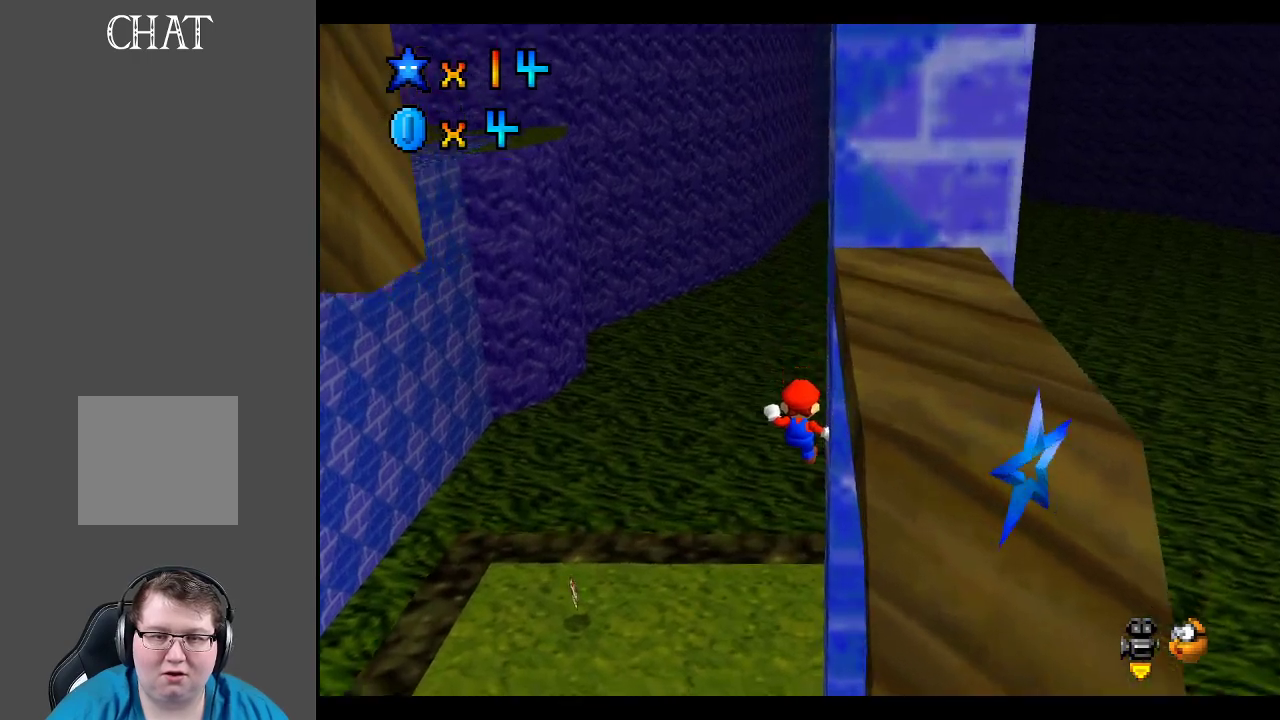
{"buttons": ["X"], "left_stick": "down", "right_stick": "center", "events": [[17, "left_stick", "down-right"], [133, "A", "up"], [167, "left_stick", "down"], [383, "X", "down"]]}
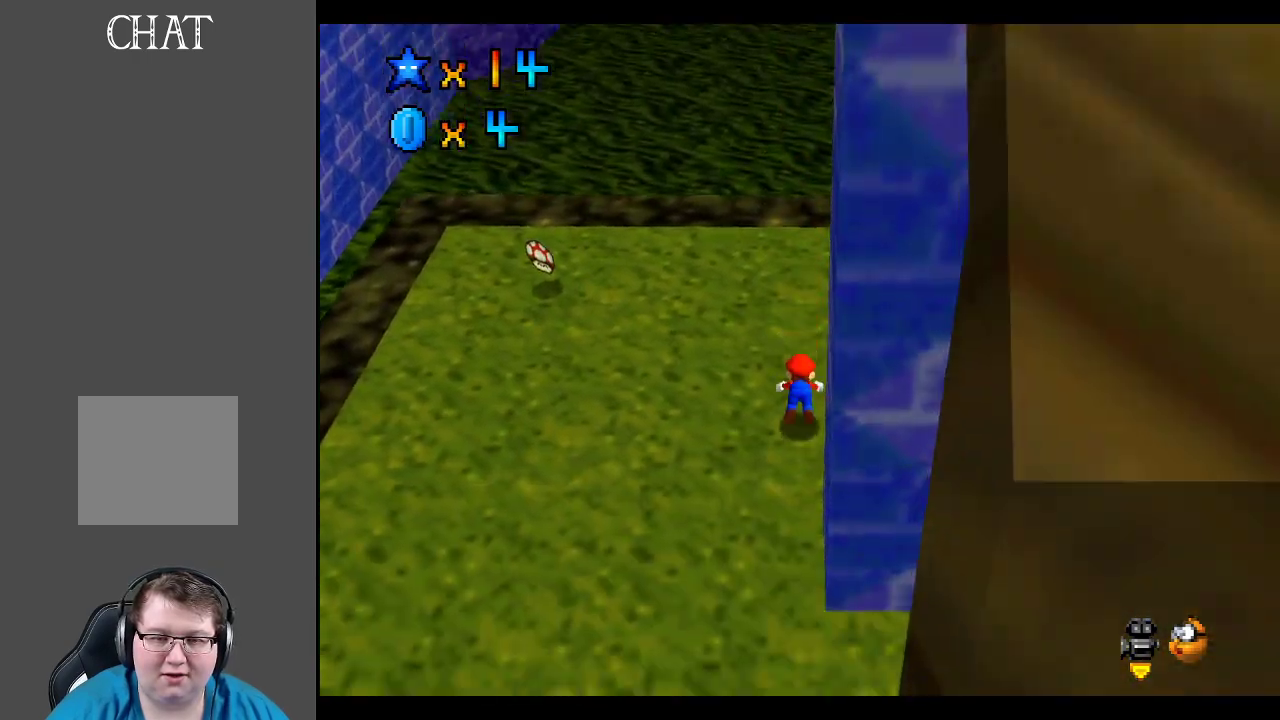
{"buttons": [], "left_stick": "down-left", "right_stick": "center", "events": [[33, "X", "up"], [200, "A", "down"], [333, "A", "up"], [350, "left_stick", "down-left"]]}
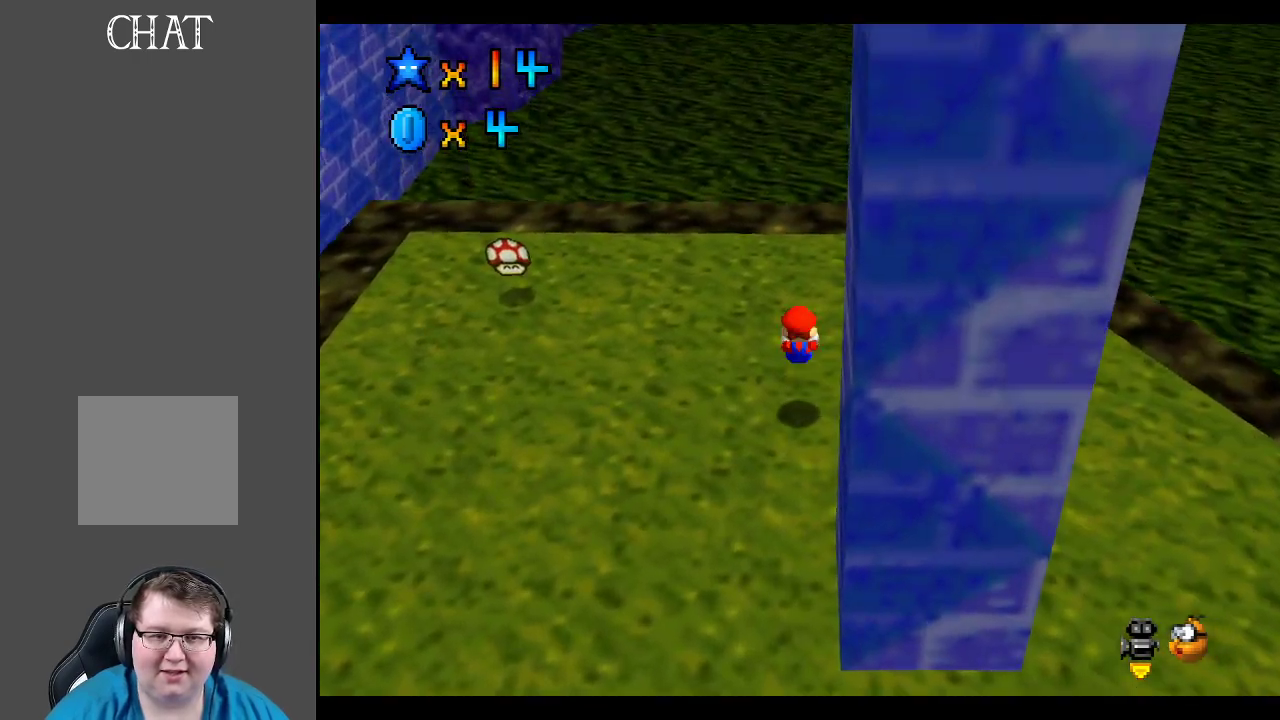
{"buttons": [], "left_stick": "down-right", "right_stick": "center", "events": [[17, "Y", "down"], [133, "Y", "up"], [217, "Y", "down"], [267, "left_stick", "down"], [317, "Y", "up"], [383, "left_stick", "down-right"]]}
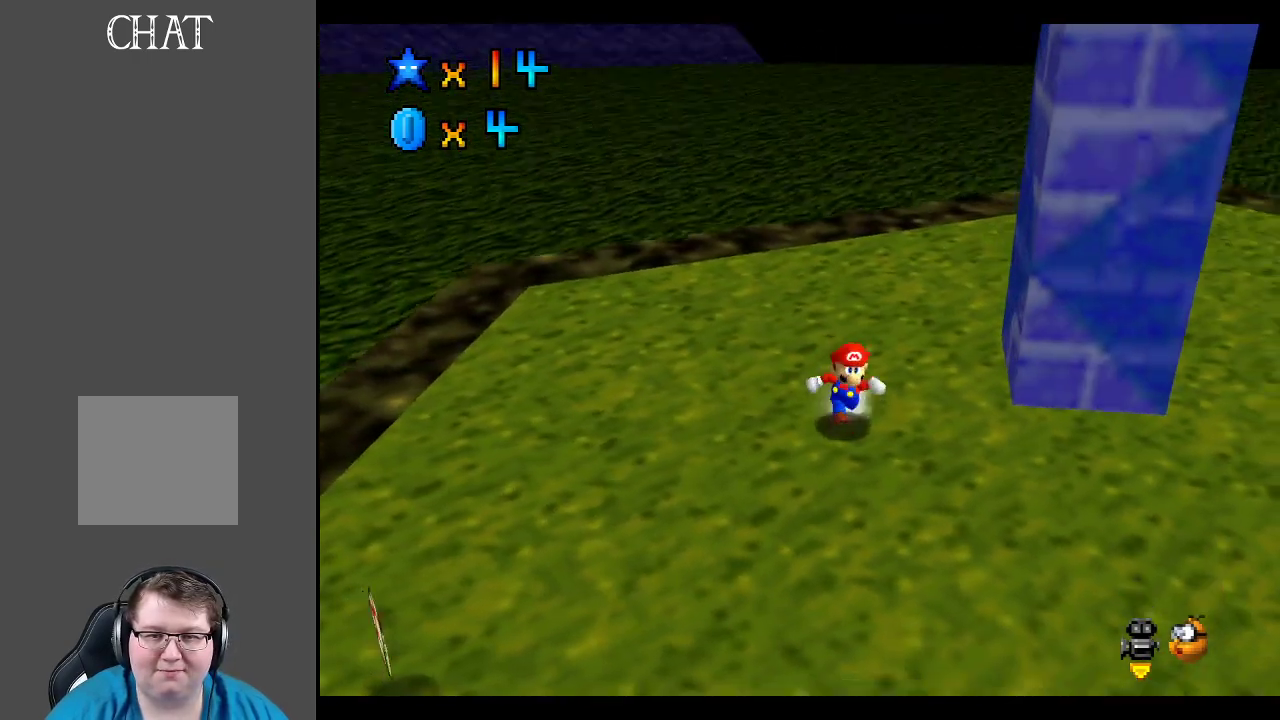
{"buttons": [], "left_stick": "down-right", "right_stick": "center", "events": [[367, "B", "down"], [467, "B", "up"]]}
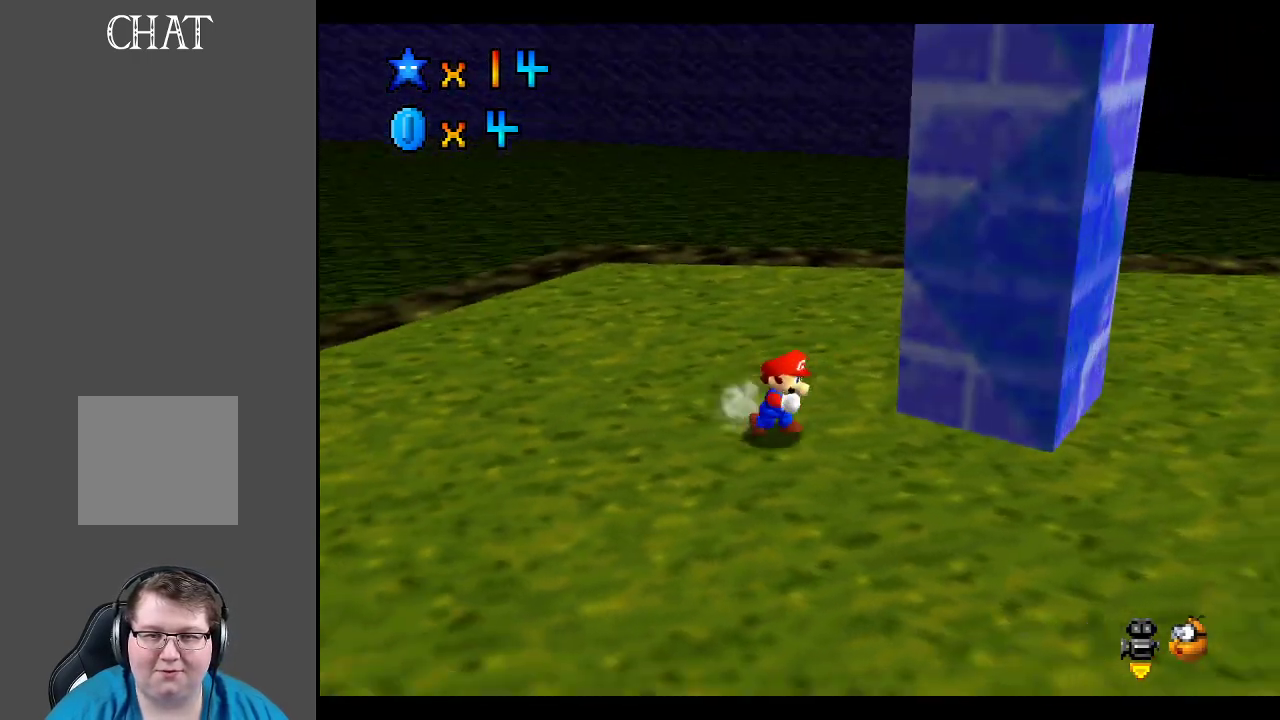
{"buttons": ["B"], "left_stick": "up-left", "right_stick": "center", "events": [[167, "B", "down"], [167, "left_stick", "down-left"], [283, "B", "up"], [283, "left_stick", "left"], [350, "B", "down"], [450, "B", "up"], [467, "left_stick", "up-left"], [500, "B", "down"]]}
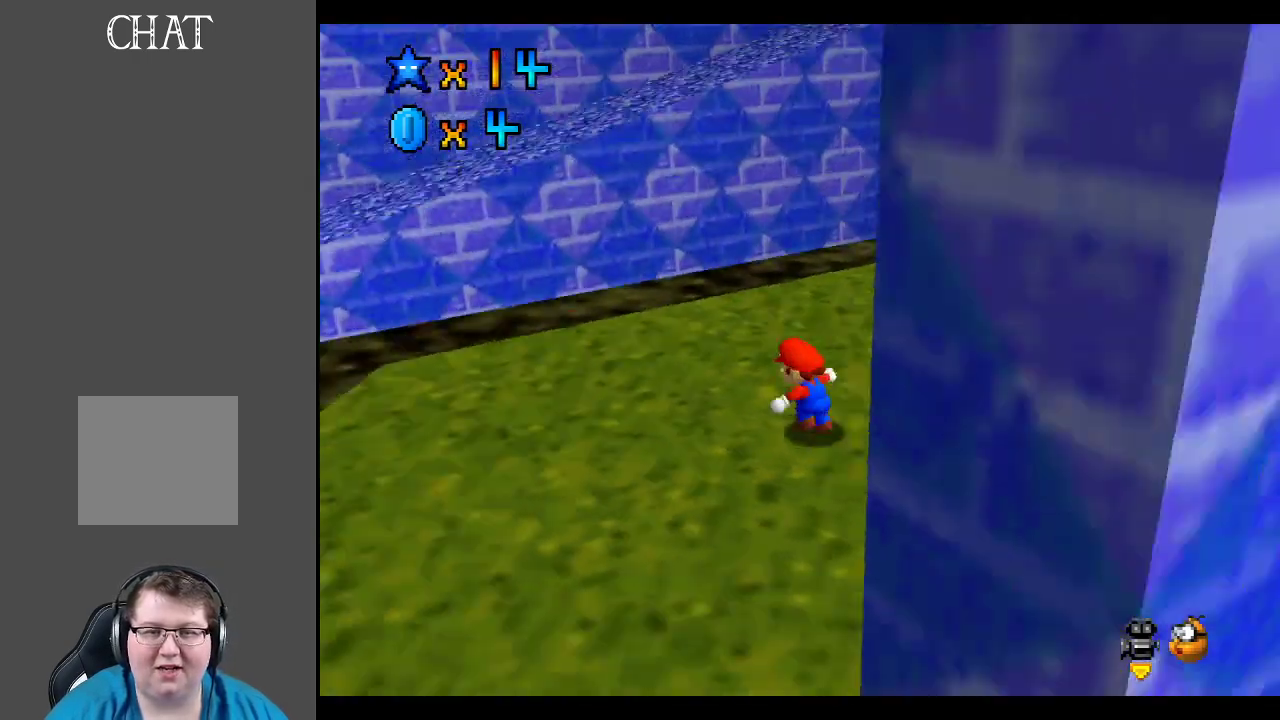
{"buttons": [], "left_stick": "up-left", "right_stick": "center", "events": [[100, "B", "up"], [200, "left_stick", "up"], [417, "left_stick", "up-left"]]}
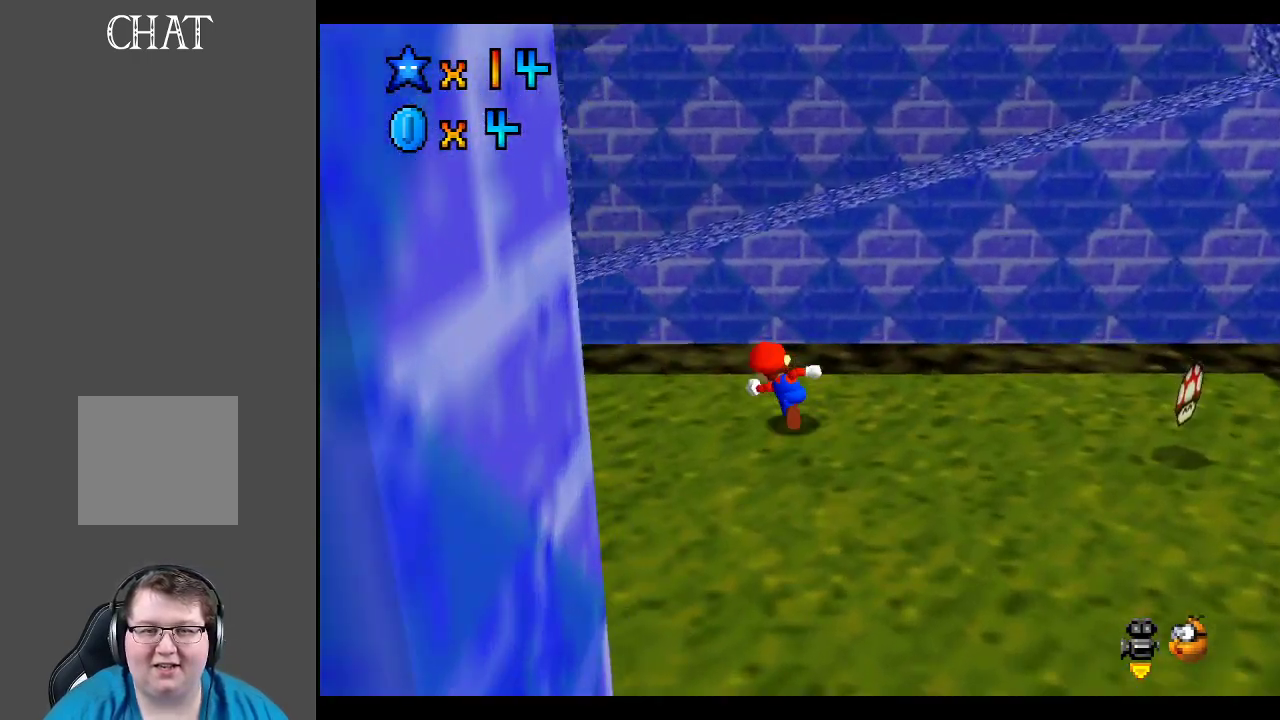
{"buttons": [], "left_stick": "up-left", "right_stick": "center", "events": [[167, "left_stick", "left"], [367, "left_stick", "up-left"]]}
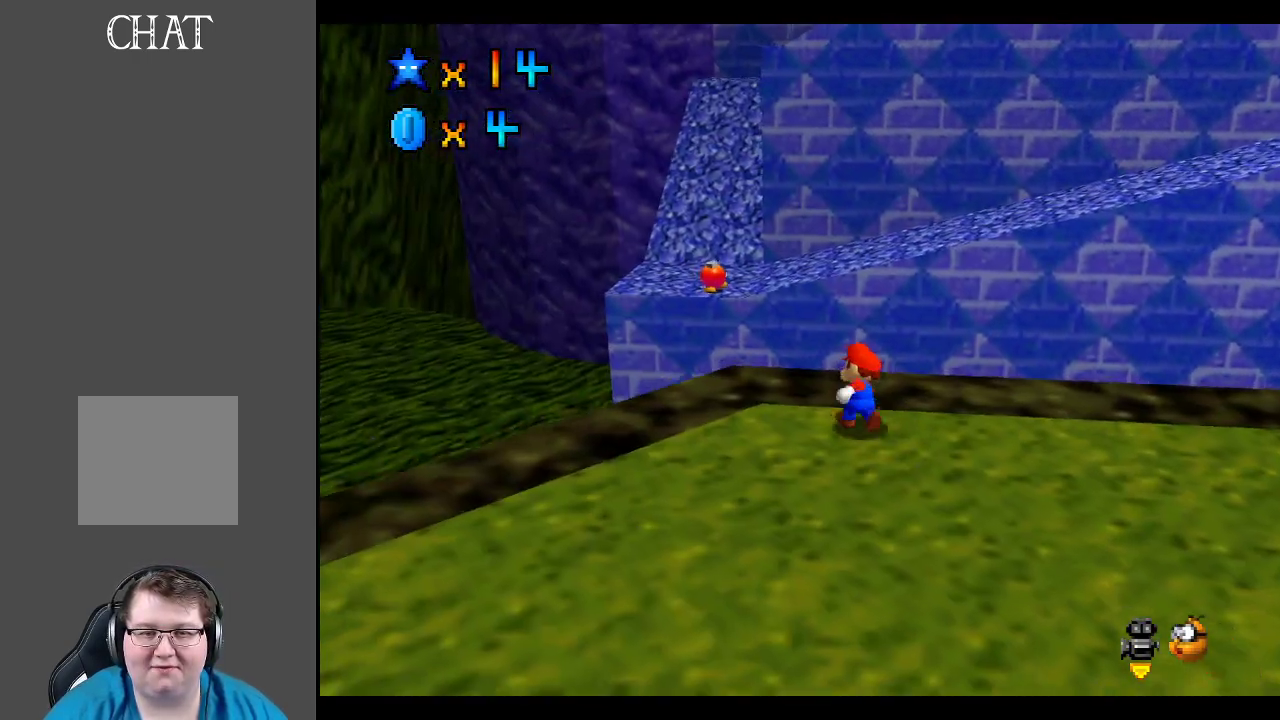
{"buttons": ["A", "L2"], "left_stick": "up-left", "right_stick": "center", "events": [[17, "left_stick", "up"], [100, "L2", "down"], [133, "A", "down"], [400, "left_stick", "up-left"]]}
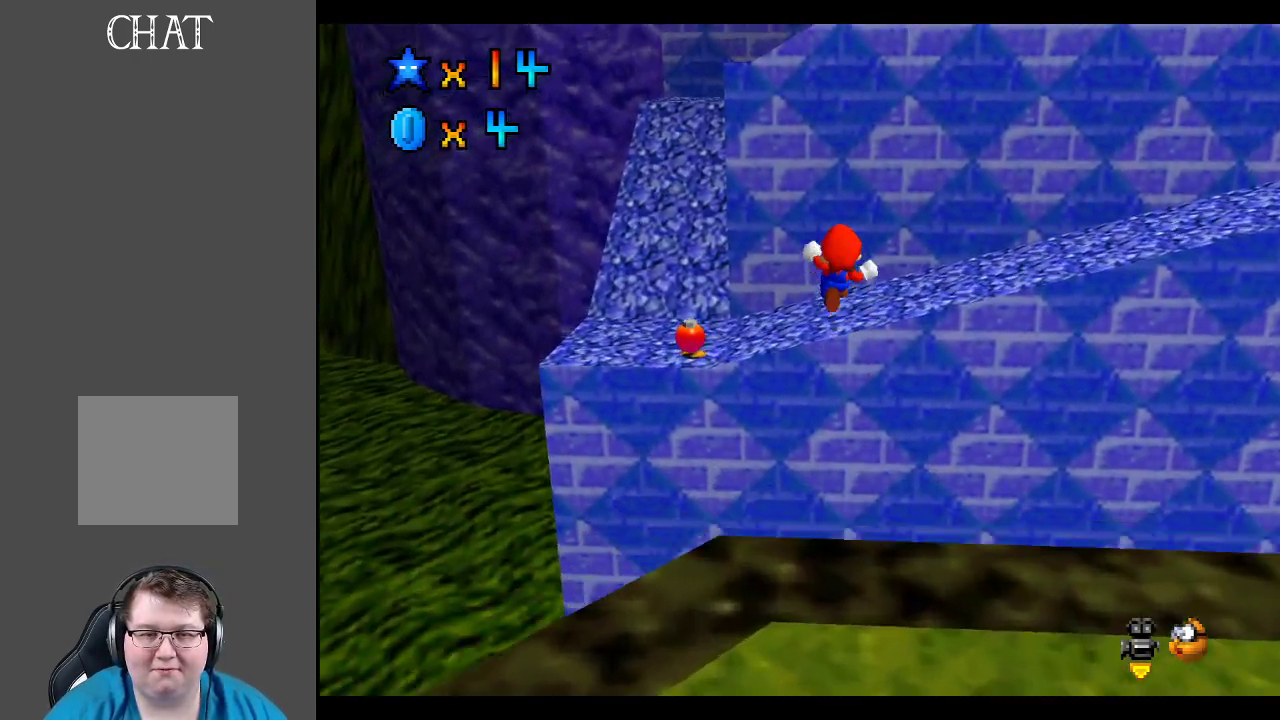
{"buttons": [], "left_stick": "up-left", "right_stick": "center", "events": [[150, "L2", "up"], [417, "A", "up"]]}
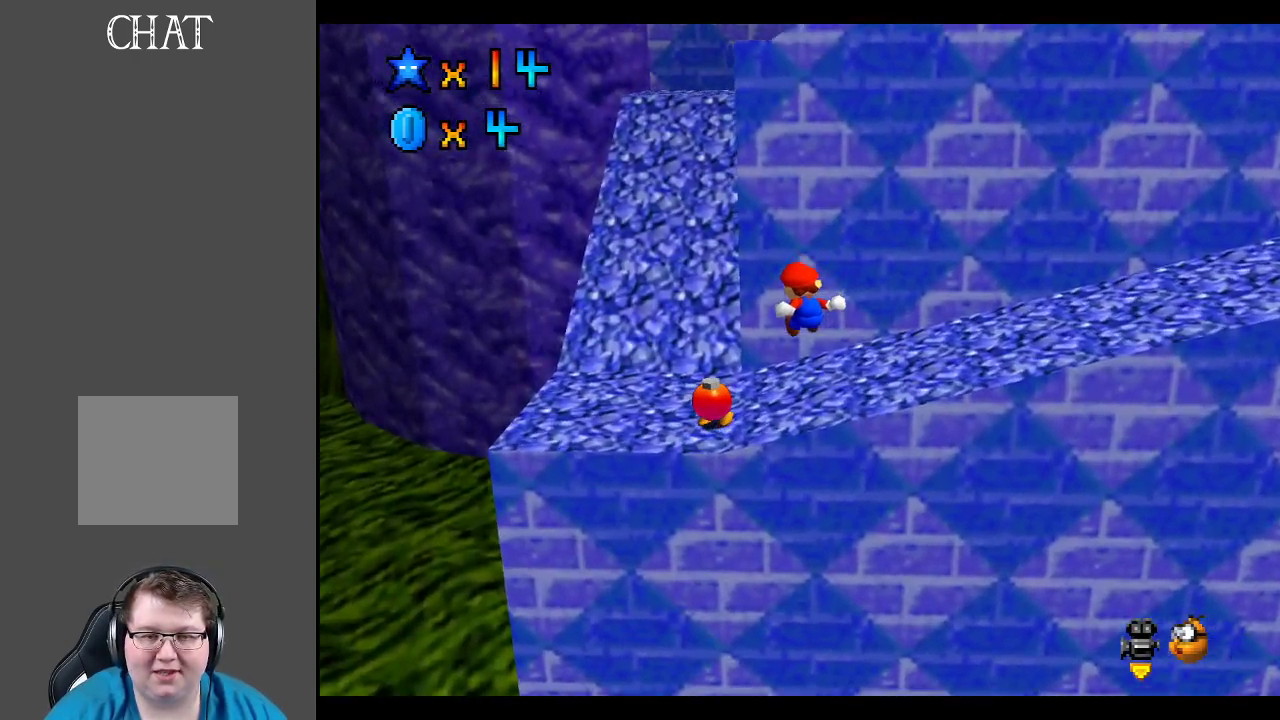
{"buttons": [], "left_stick": "up-left", "right_stick": "center", "events": []}
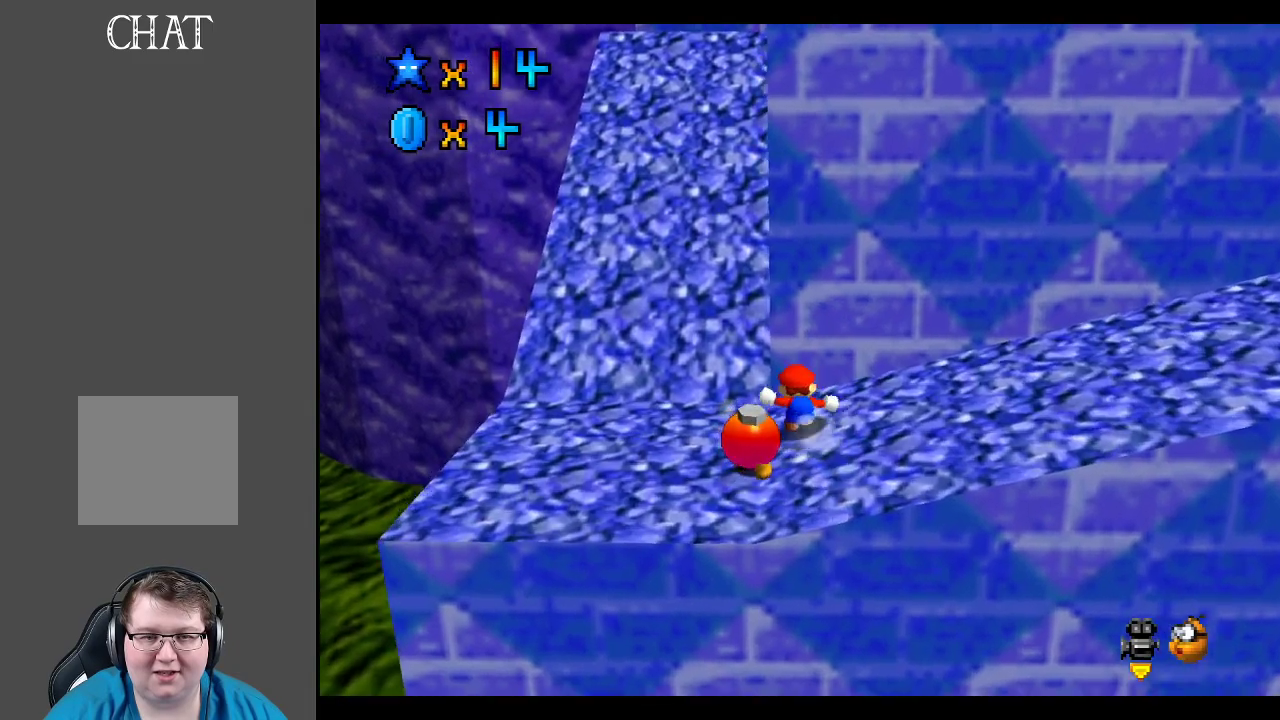
{"buttons": ["A"], "left_stick": "up-left", "right_stick": "center", "events": [[467, "A", "down"]]}
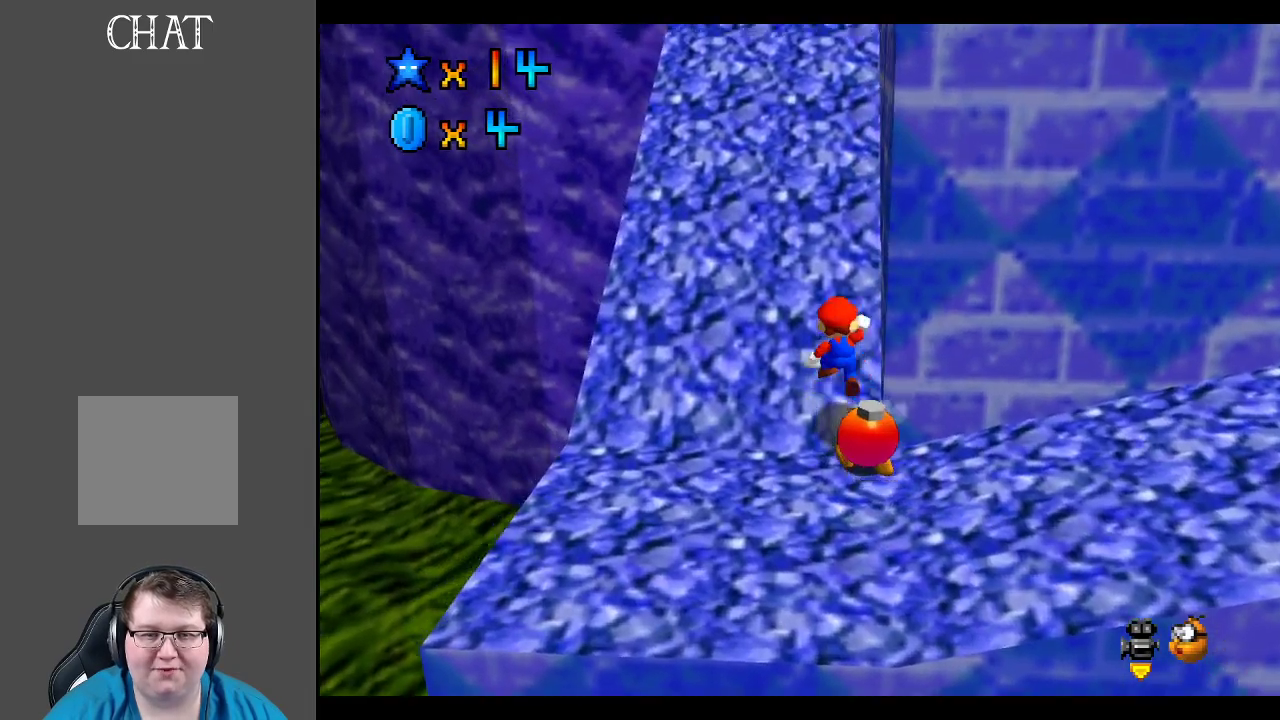
{"buttons": [], "left_stick": "up", "right_stick": "center", "events": [[50, "left_stick", "up"], [267, "A", "up"]]}
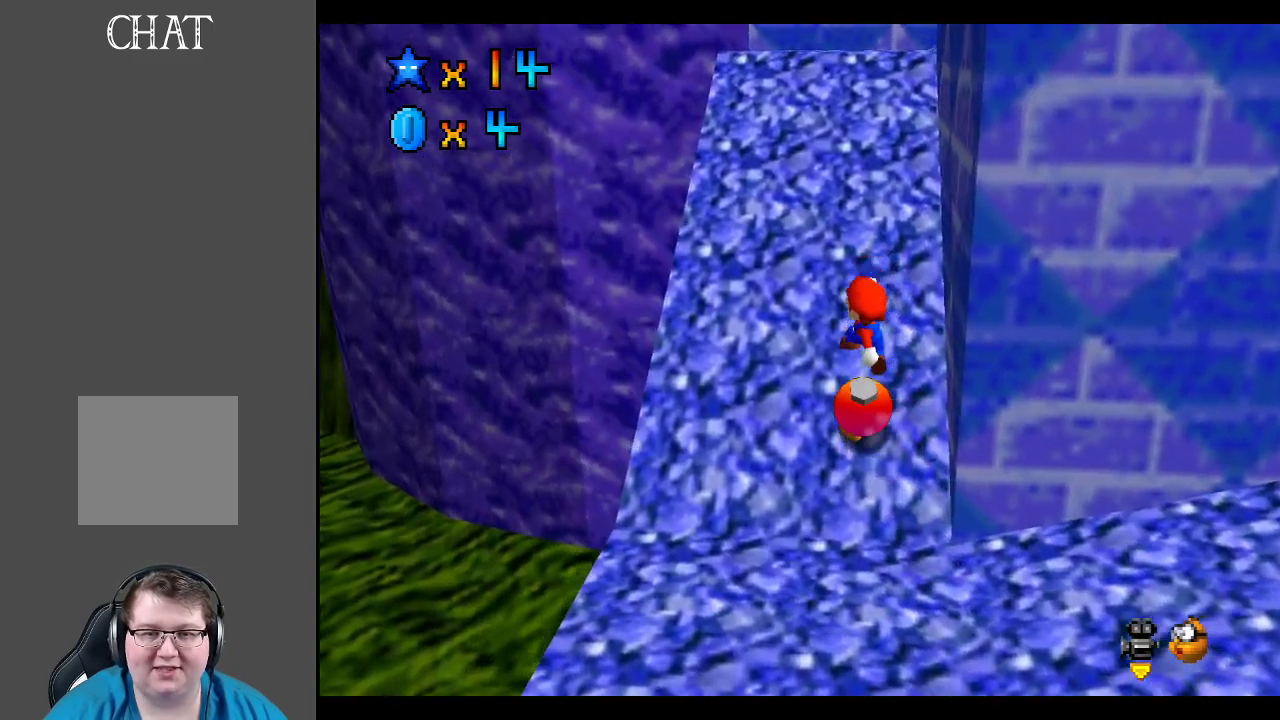
{"buttons": [], "left_stick": "up", "right_stick": "center", "events": []}